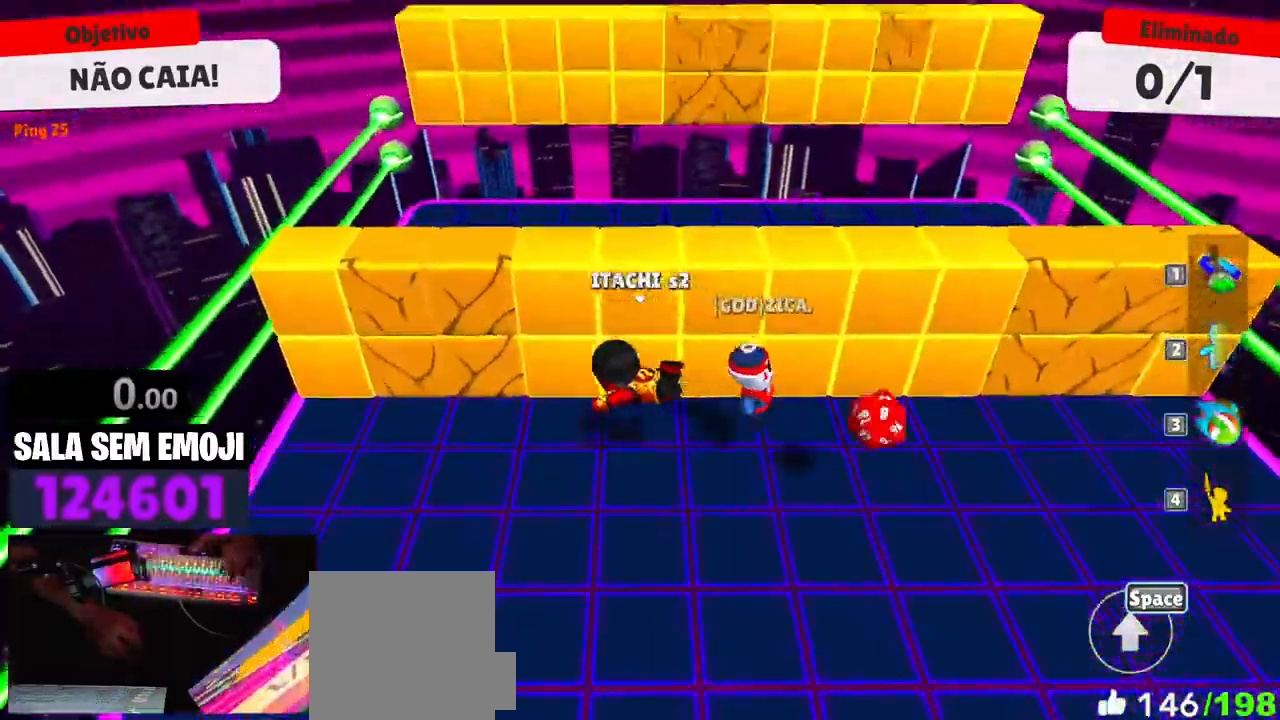
Gameplay with keyboard and mouse; each line is a JSON object with the keys and mouse buttons held at the frame after it. "events" lists presses ("down") and releases ("up") of "a", "d", "s", "space", "w", "mouse_left" and "mouse_right" between this image and that frame as [ms after this image, input, new state], when the widget could be followed in between. "mouse_left", "mouse_right" = the "left", "right" buttons of the "mouse" list. No other keys are recorded. Mouse movement is not recorded.
{"keys": ["a", "w"], "mouse": [], "events": [[483, "w", "down"]]}
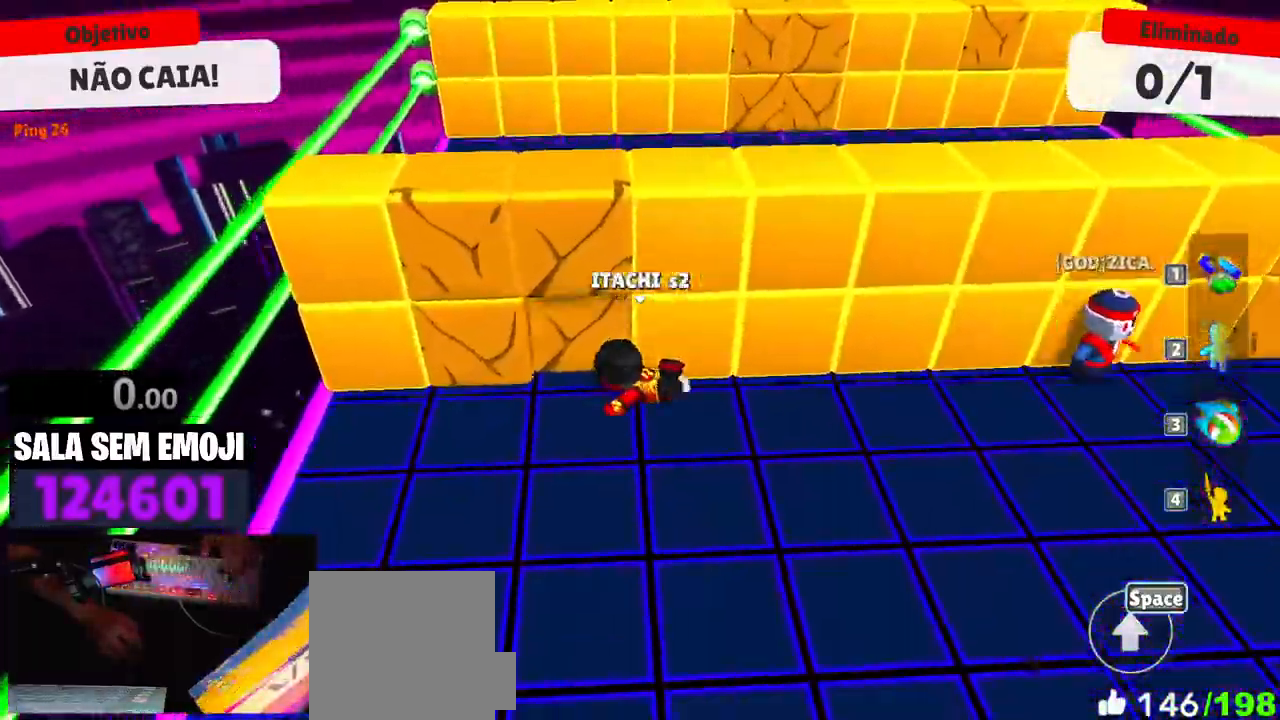
{"keys": ["d", "w"], "mouse": [], "events": [[133, "a", "up"], [316, "d", "down"]]}
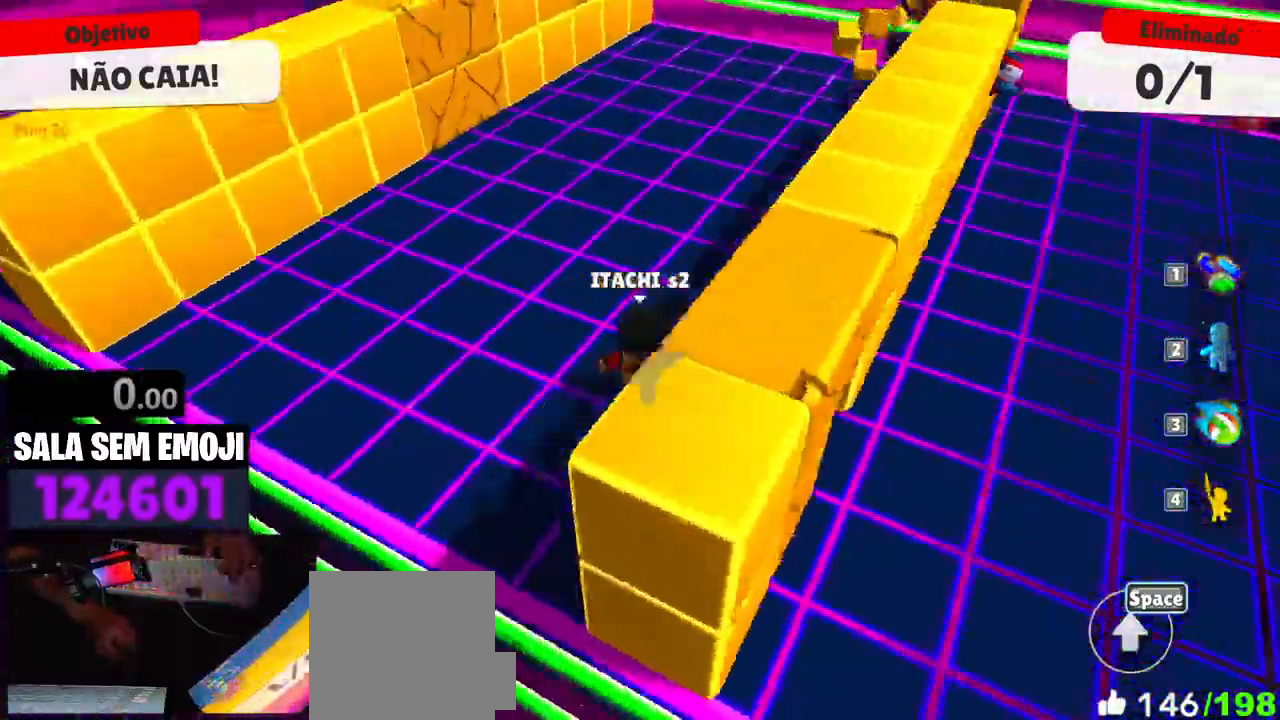
{"keys": ["w"], "mouse": [], "events": [[333, "d", "up"]]}
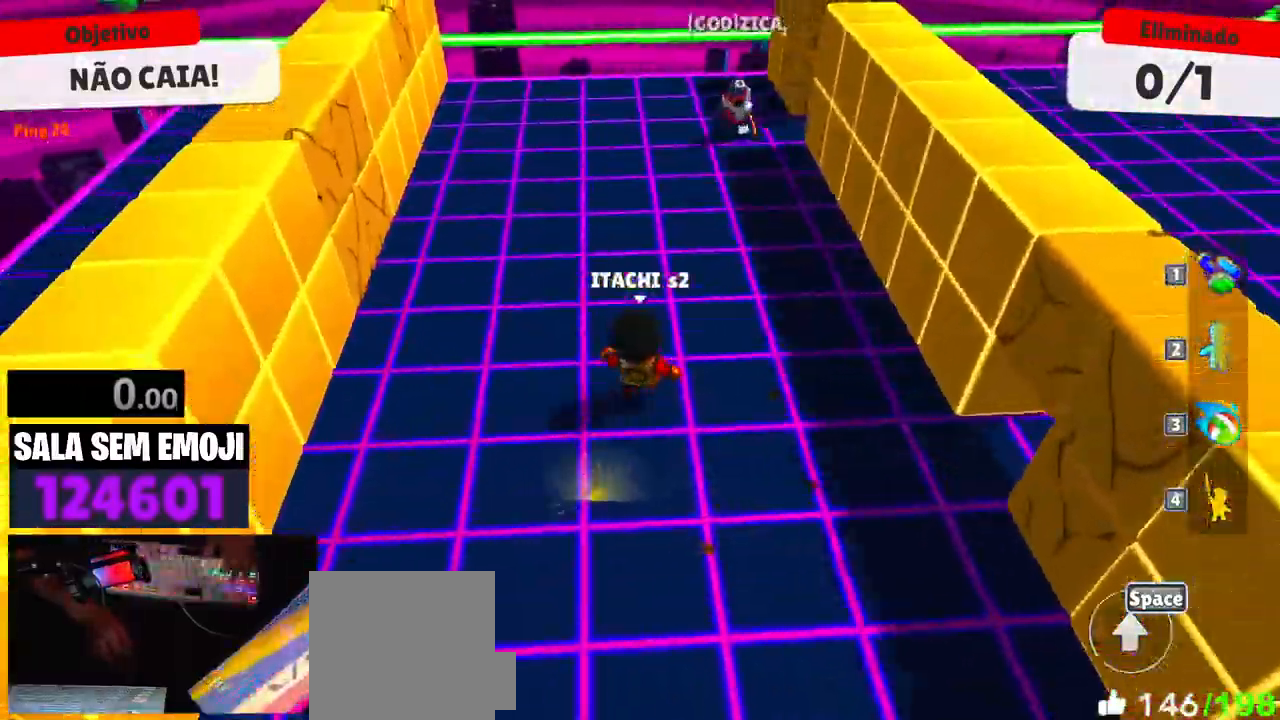
{"keys": ["w"], "mouse": [], "events": [[66, "d", "down"], [250, "d", "up"]]}
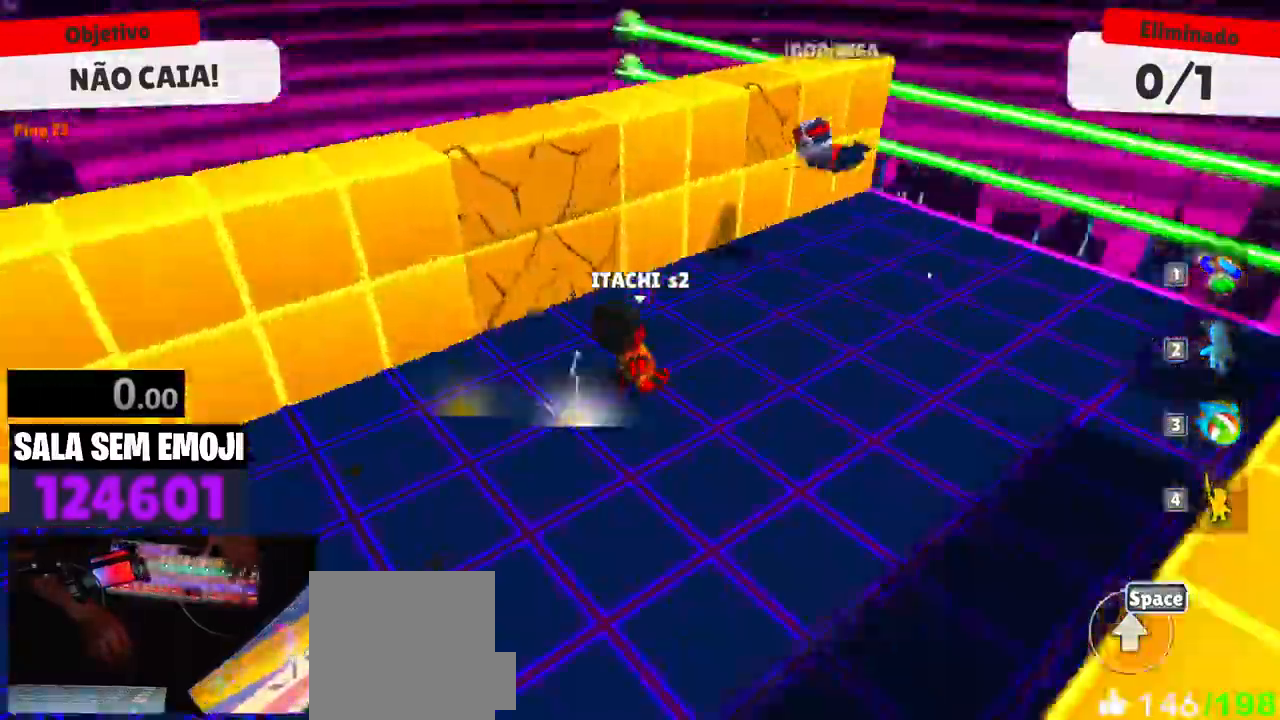
{"keys": ["a"], "mouse": []}
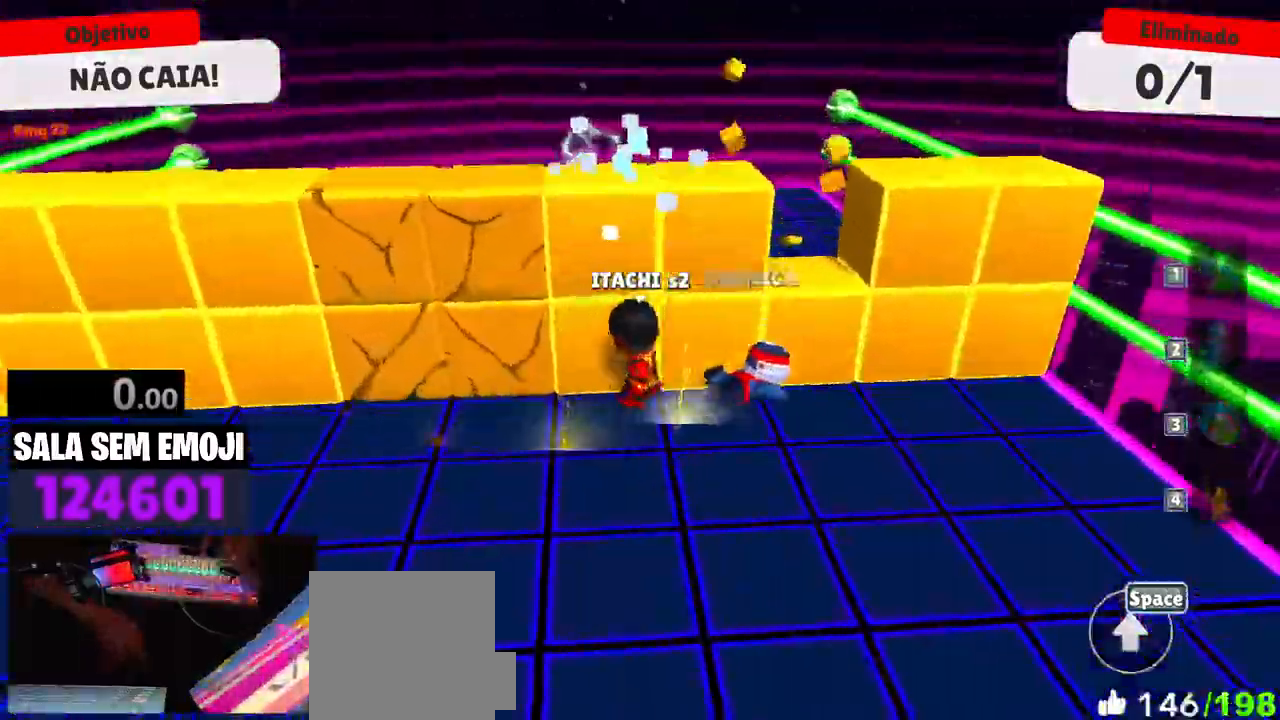
{"keys": ["a", "w"], "mouse": [], "events": [[250, "space", "down"], [333, "space", "up"], [383, "space", "down"], [483, "space", "up"], [483, "w", "down"]]}
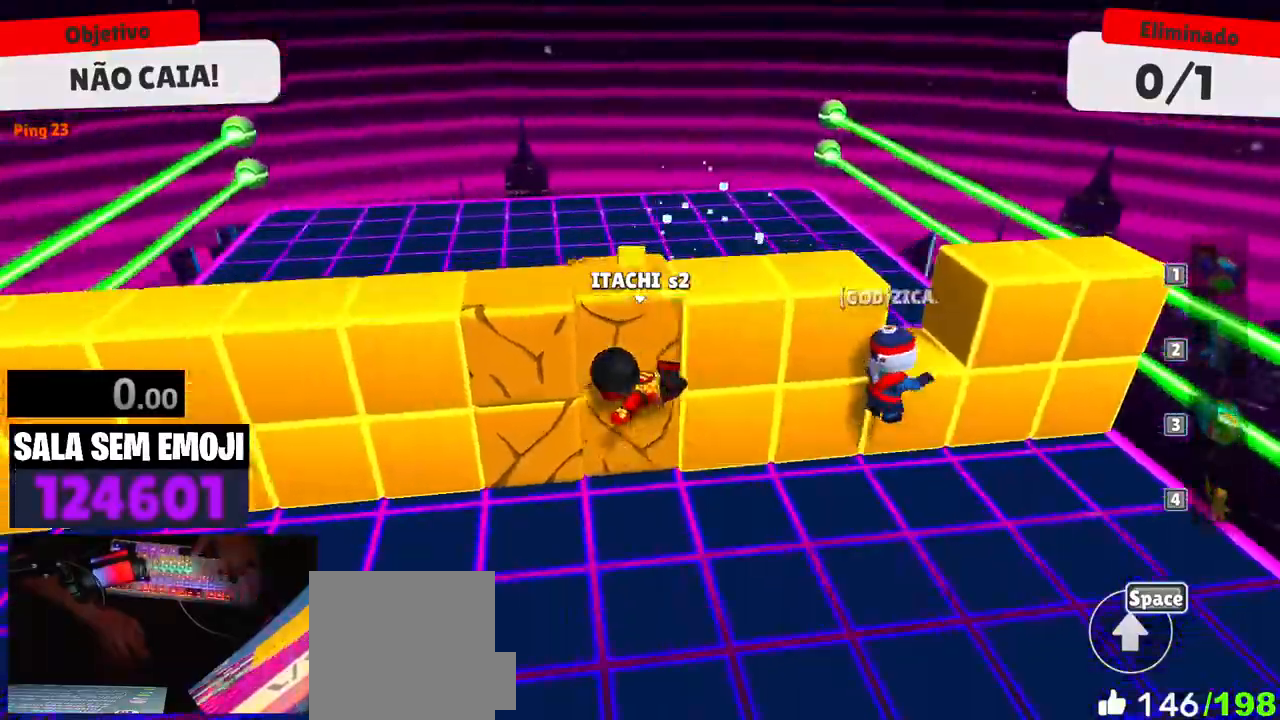
{"keys": ["d", "w"], "mouse": [], "events": [[16, "a", "up"], [116, "d", "down"]]}
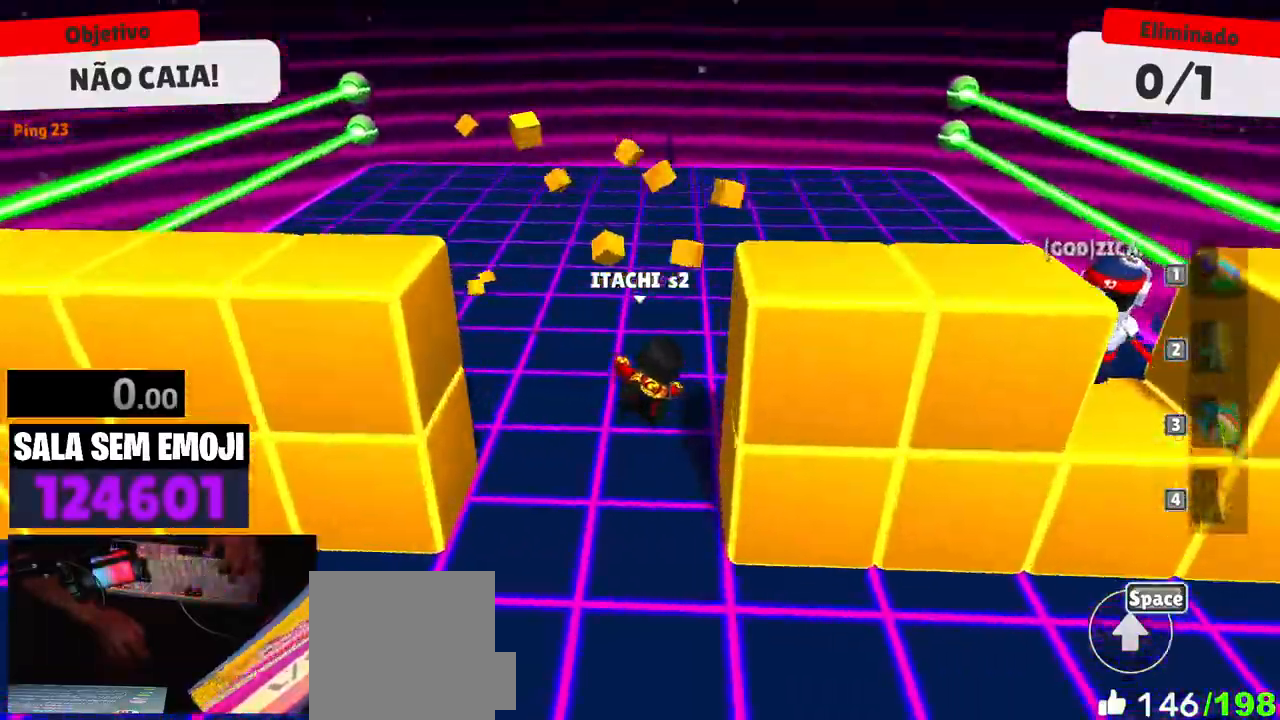
{"keys": ["w"], "mouse": [], "events": [[83, "d", "up"]]}
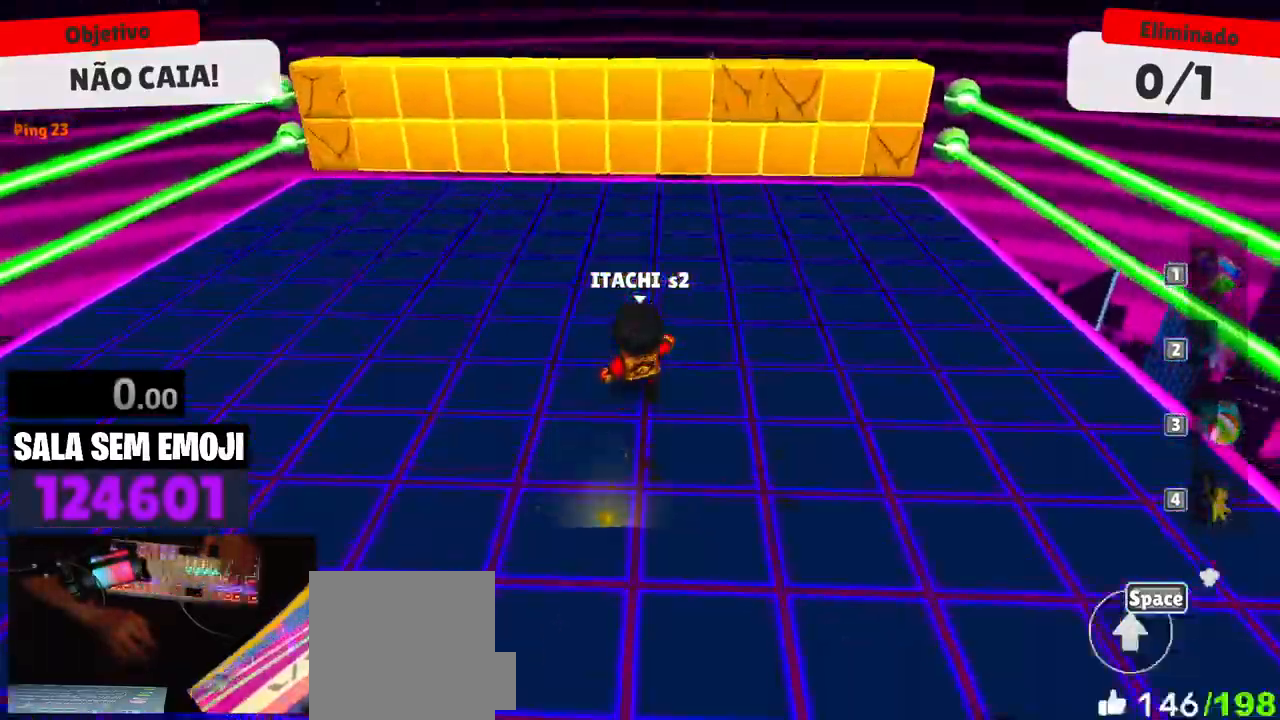
{"keys": ["d", "s"], "mouse": [], "events": [[150, "space", "down"], [200, "a", "down"], [200, "space", "up"], [233, "w", "up"], [283, "space", "down"], [383, "s", "down"], [383, "space", "up"], [433, "a", "up"], [483, "d", "down"]]}
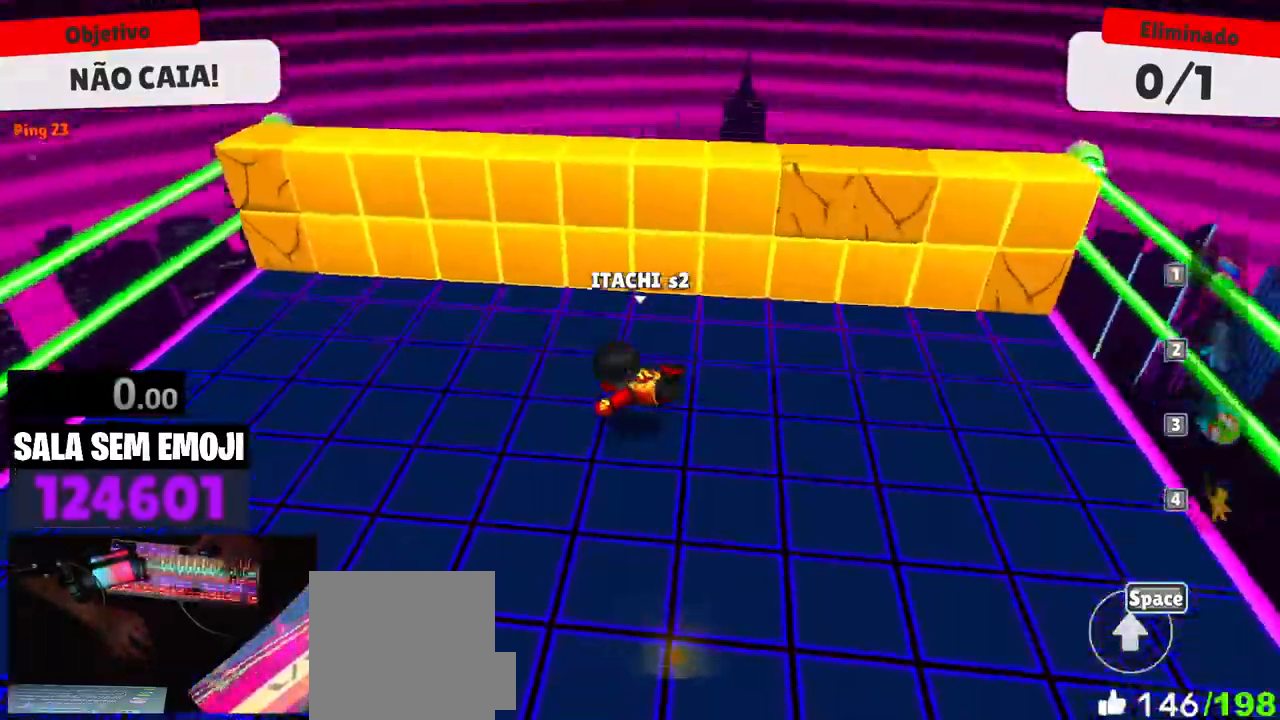
{"keys": ["d"], "mouse": [], "events": [[16, "s", "up"]]}
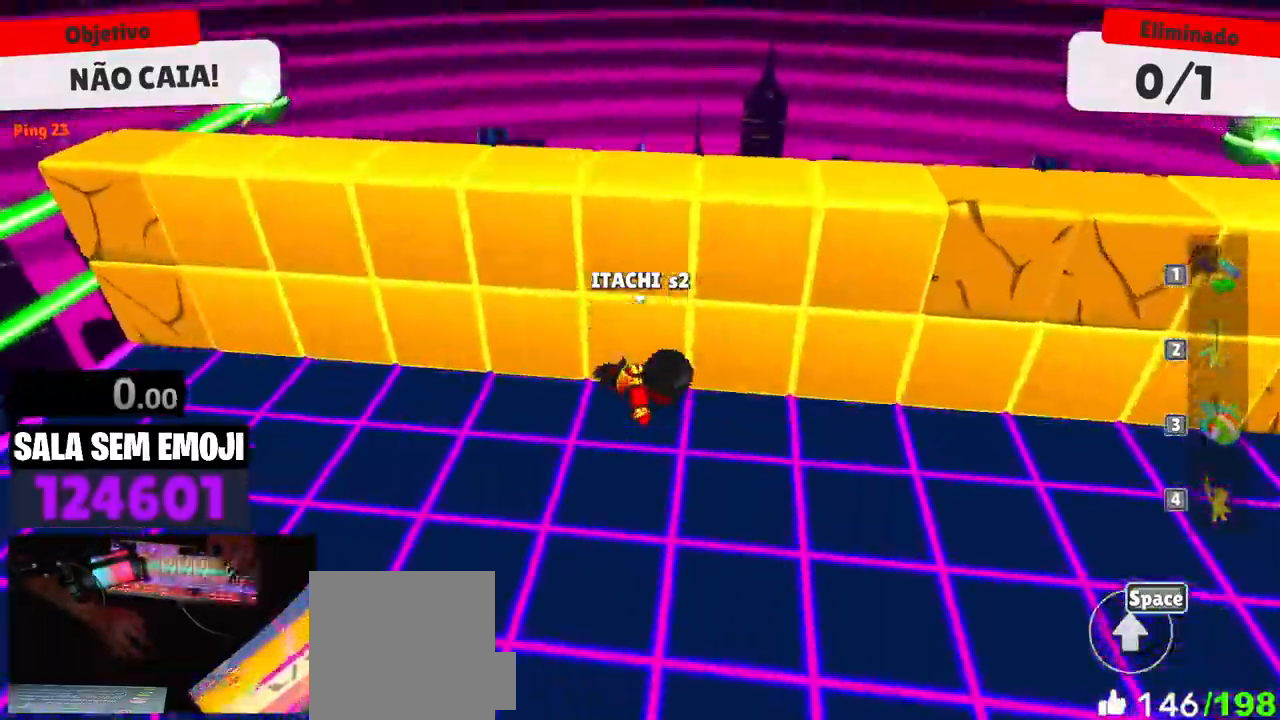
{"keys": ["d"], "mouse": [], "events": [[416, "space", "down"], [500, "space", "up"]]}
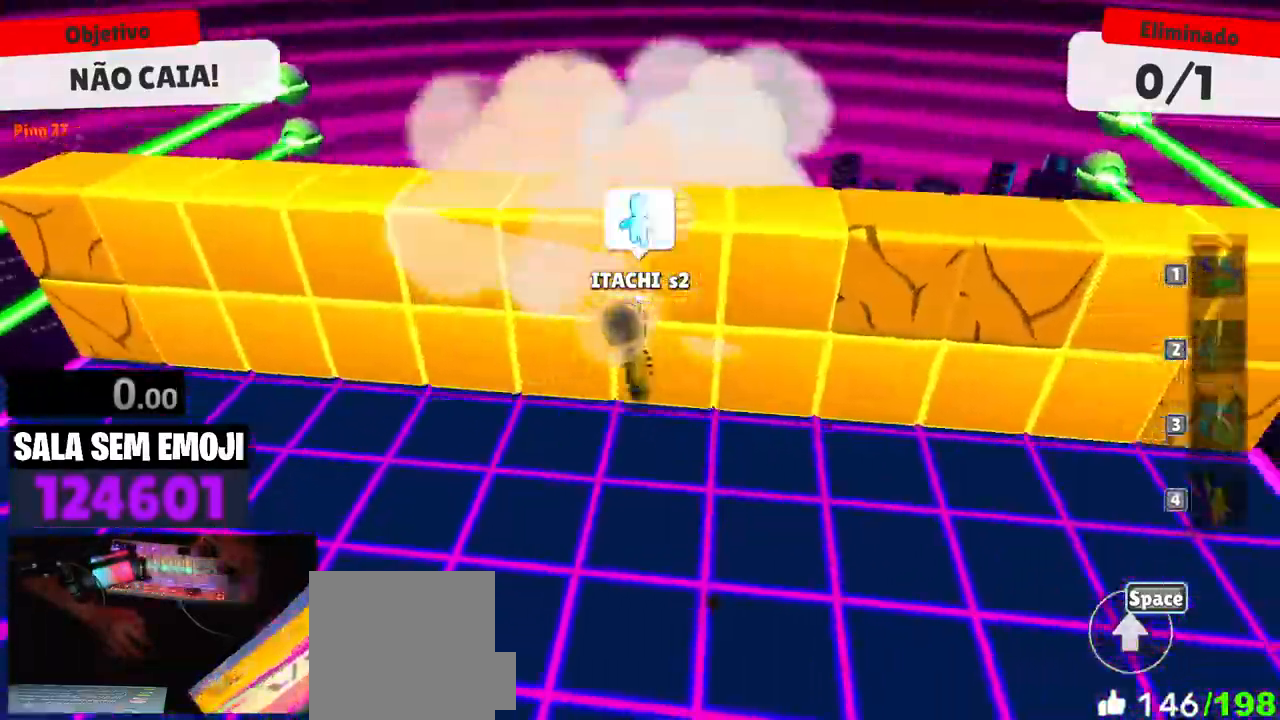
{"keys": ["a"], "mouse": [], "events": [[200, "space", "down"], [283, "space", "up"], [333, "a", "down"], [333, "d", "up"]]}
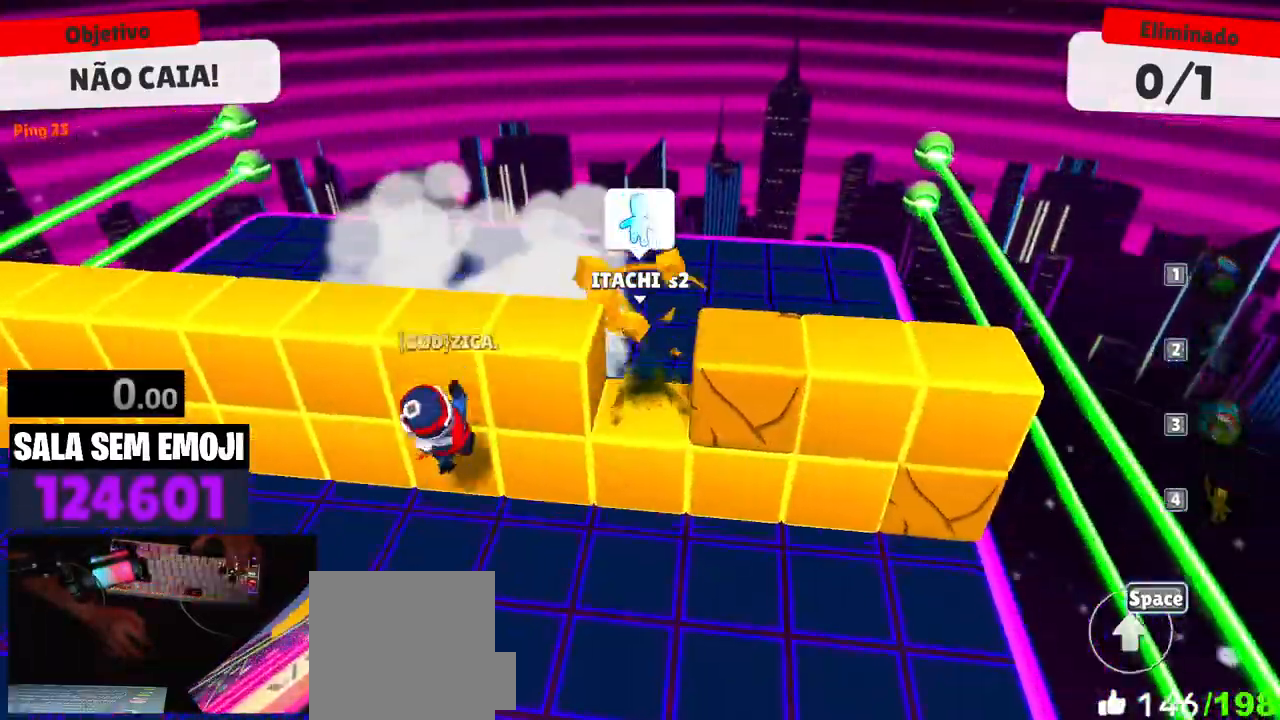
{"keys": ["space", "w"], "mouse": [], "events": [[66, "w", "down"], [450, "a", "up"], [500, "space", "down"]]}
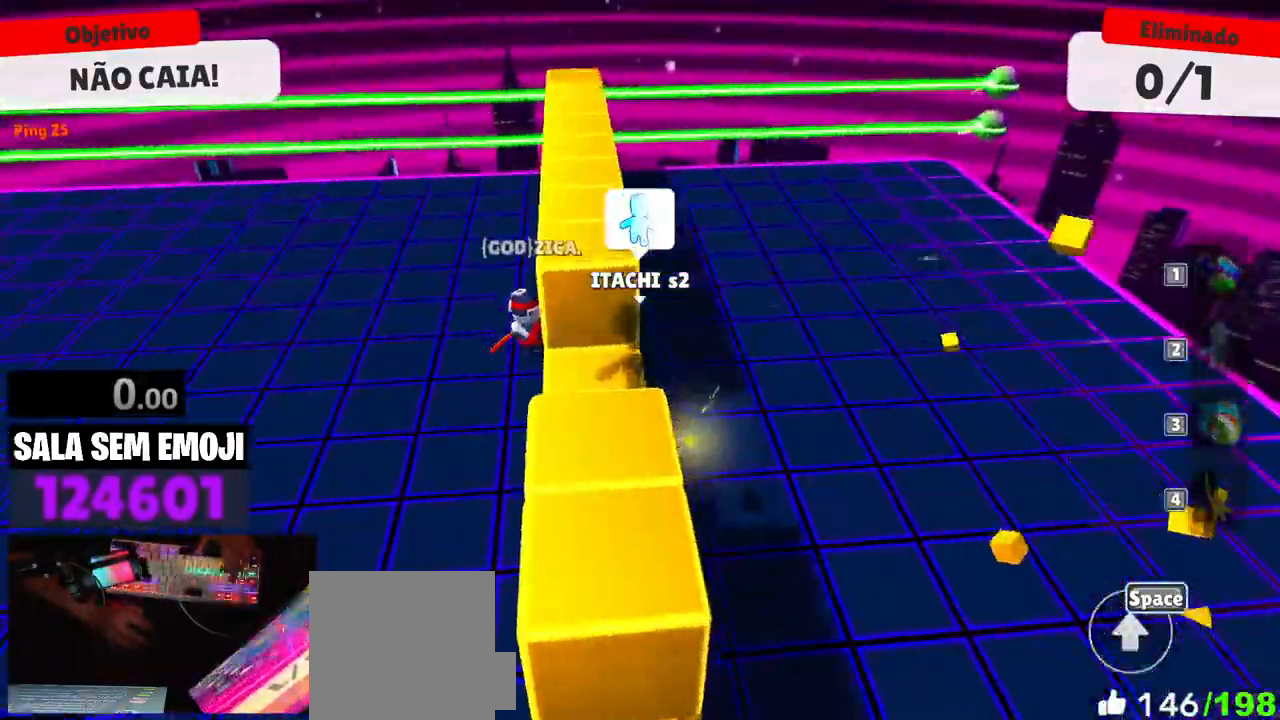
{"keys": ["a"], "mouse": [], "events": [[83, "d", "down"], [83, "space", "up"], [183, "w", "up"], [316, "s", "down"], [416, "a", "down"], [416, "d", "up"], [416, "s", "up"]]}
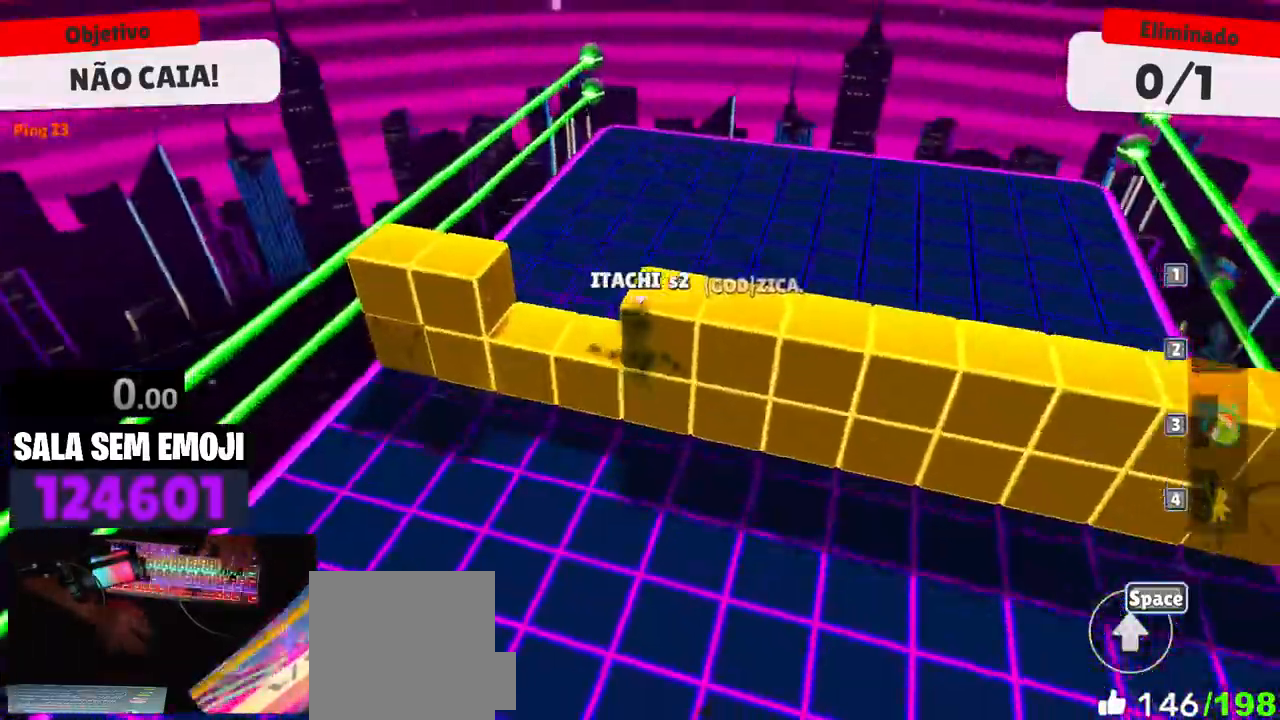
{"keys": ["space", "w"], "mouse": [], "events": [[150, "w", "down"], [283, "a", "up"], [383, "space", "down"]]}
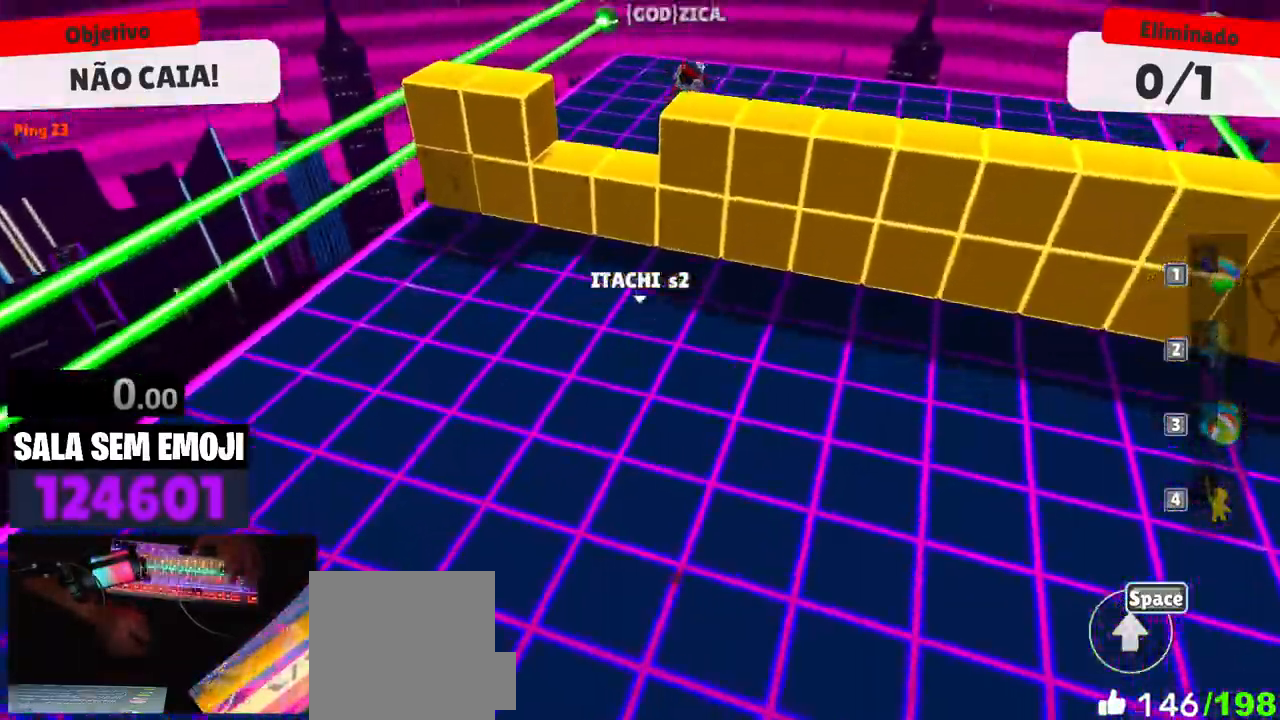
{"keys": ["w"], "mouse": [], "events": [[16, "space", "up"]]}
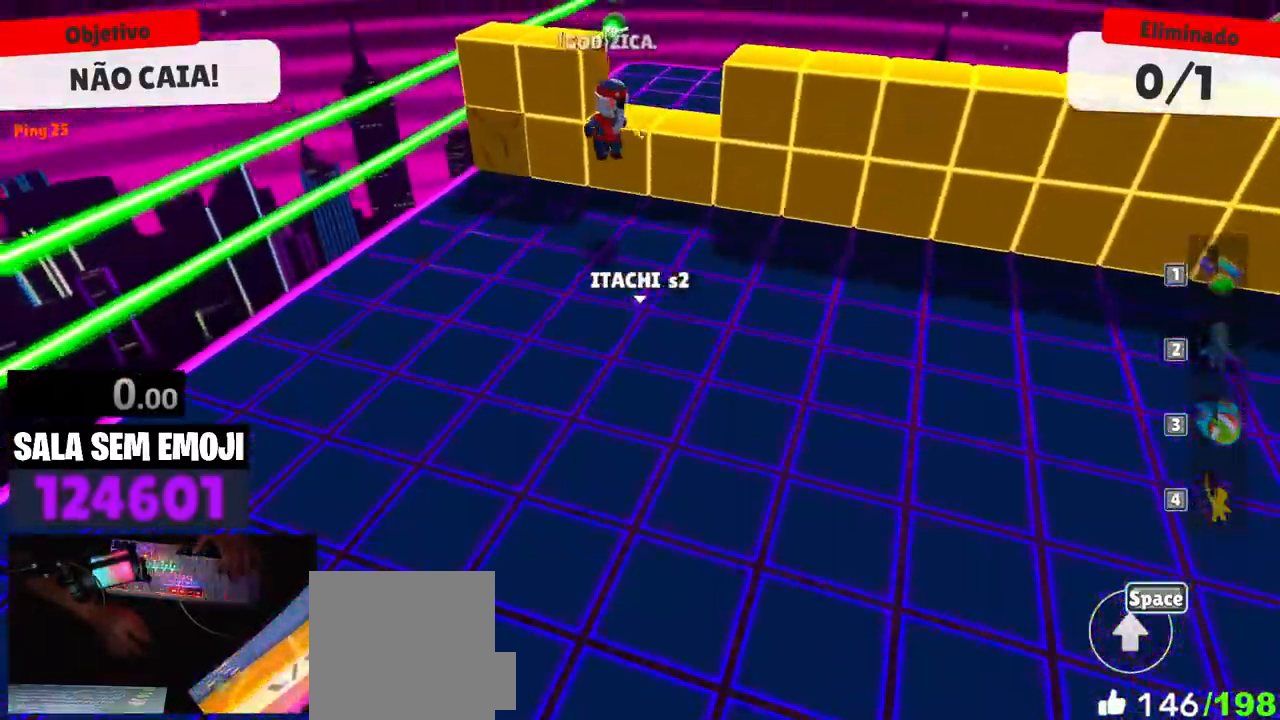
{"keys": ["space", "w"], "mouse": []}
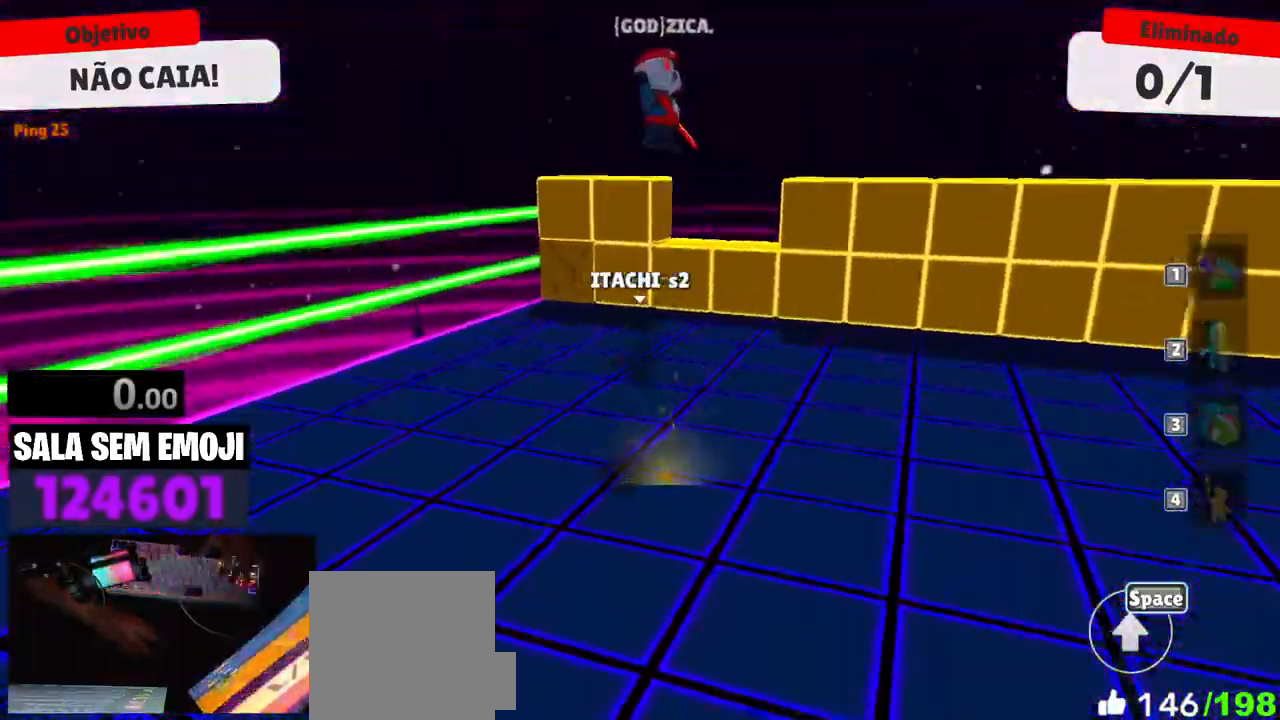
{"keys": ["d", "s"], "mouse": [], "events": [[100, "space", "up"], [150, "d", "down"], [233, "w", "up"], [433, "s", "down"]]}
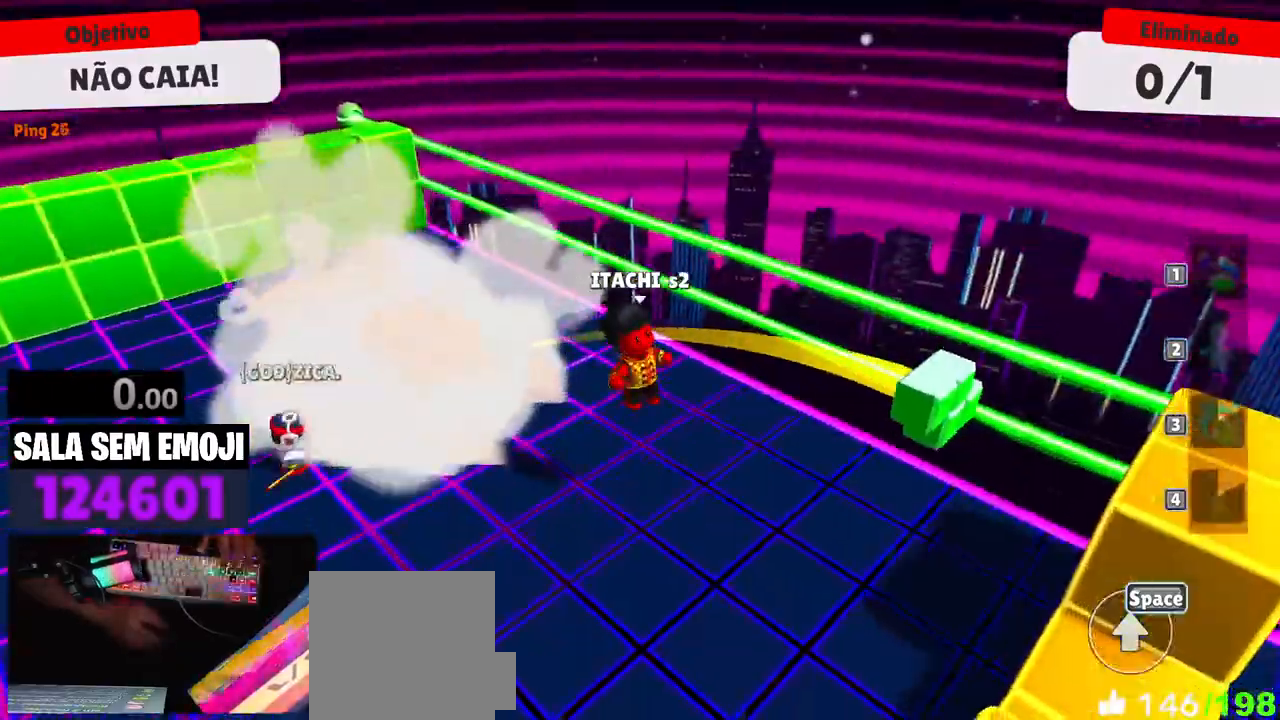
{"keys": ["a", "w"], "mouse": [], "events": [[16, "a", "down"], [16, "d", "up"], [166, "s", "up"], [350, "w", "down"]]}
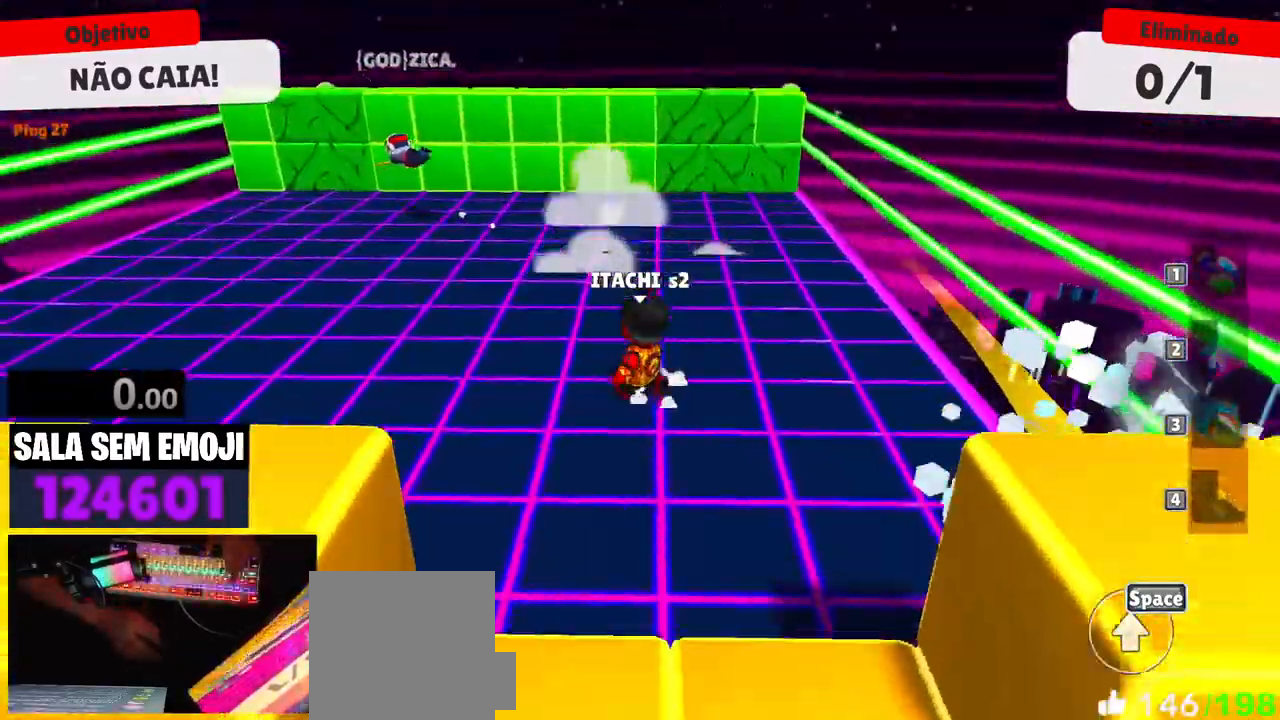
{"keys": ["d", "w"], "mouse": [], "events": [[233, "a", "up"], [266, "d", "down"], [416, "space", "down"], [500, "space", "up"]]}
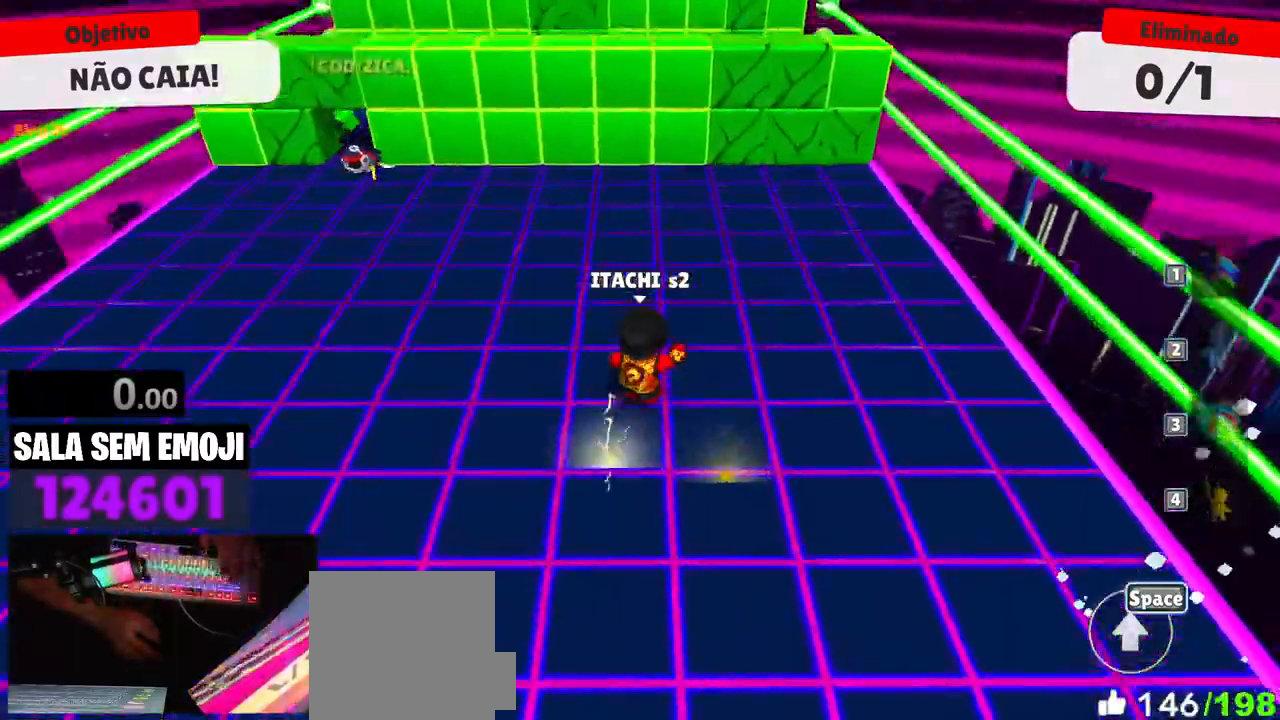
{"keys": ["w"], "mouse": [], "events": [[50, "d", "up"], [150, "d", "down"], [383, "d", "up"]]}
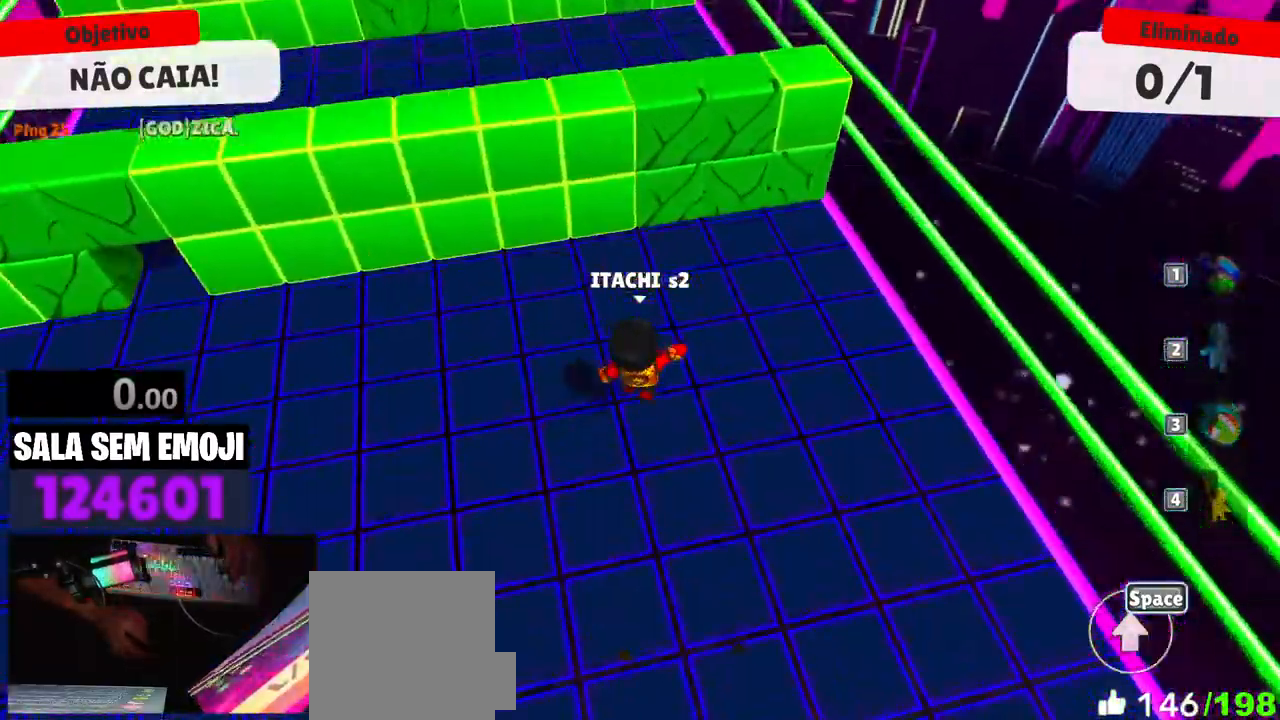
{"keys": ["s"], "mouse": [], "events": [[66, "space", "down"], [166, "space", "up"], [216, "w", "up"], [350, "s", "down"]]}
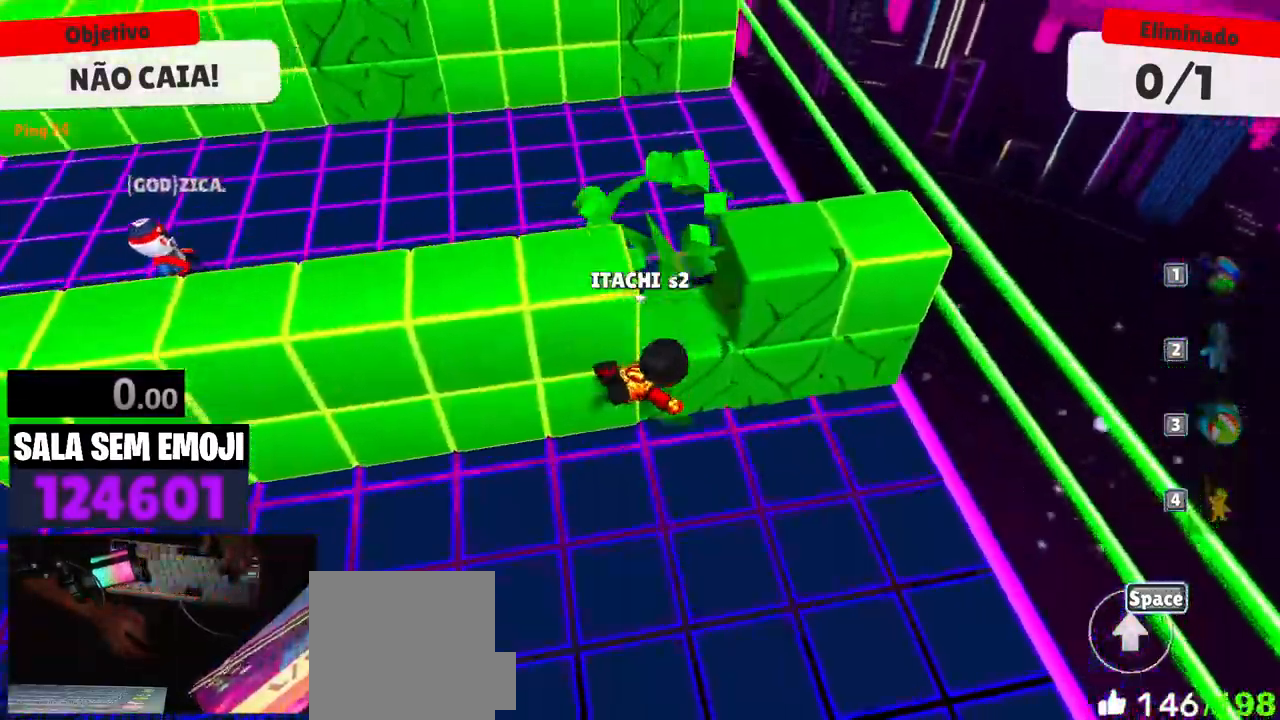
{"keys": ["d"], "mouse": [], "events": [[33, "a", "down"], [366, "a", "up"], [366, "s", "up"], [416, "d", "down"]]}
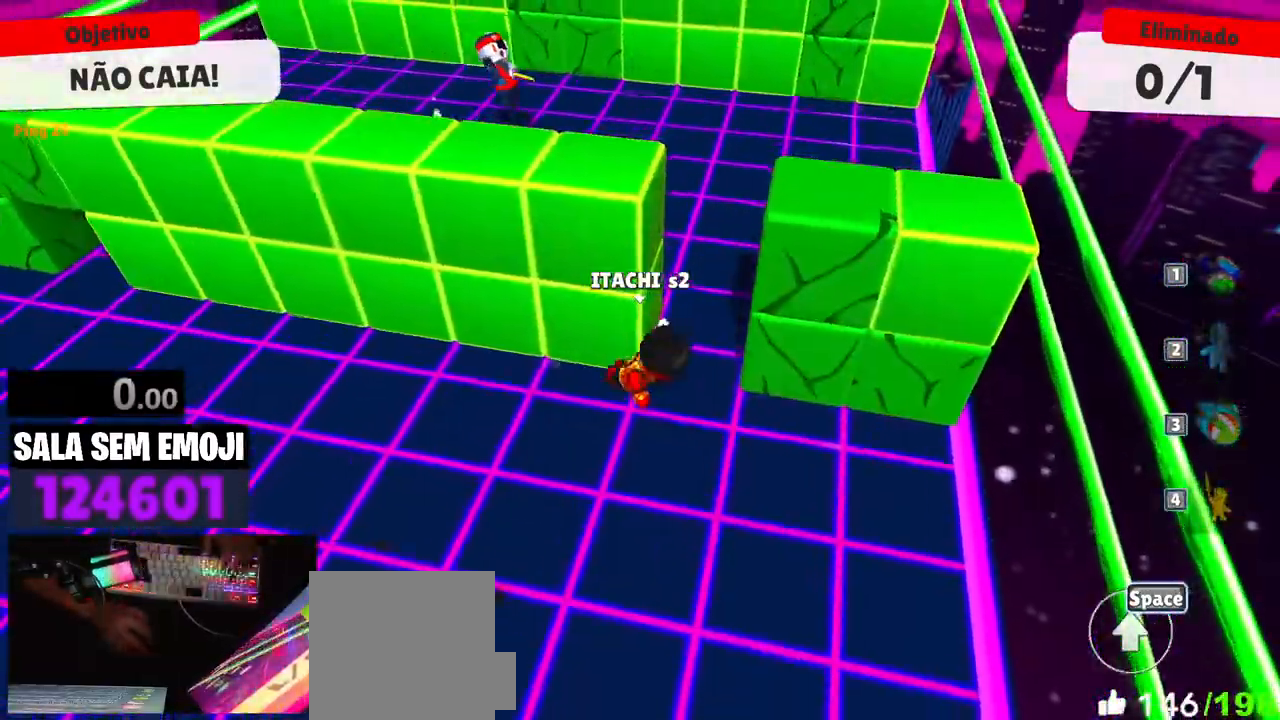
{"keys": ["a", "w"], "mouse": [], "events": [[100, "a", "down"], [100, "d", "up"], [283, "a", "up"], [383, "a", "down"], [383, "w", "down"]]}
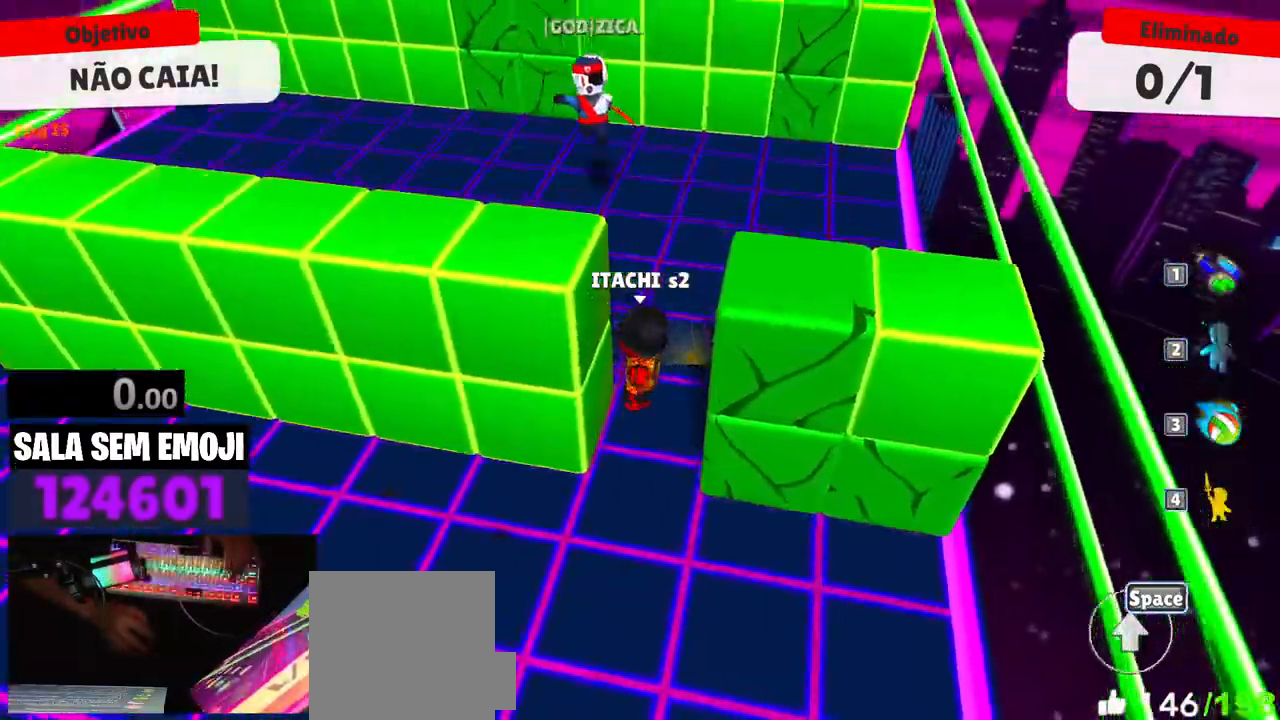
{"keys": ["a", "w"], "mouse": [], "events": [[16, "space", "down"], [116, "space", "up"], [216, "space", "down"], [300, "space", "up"]]}
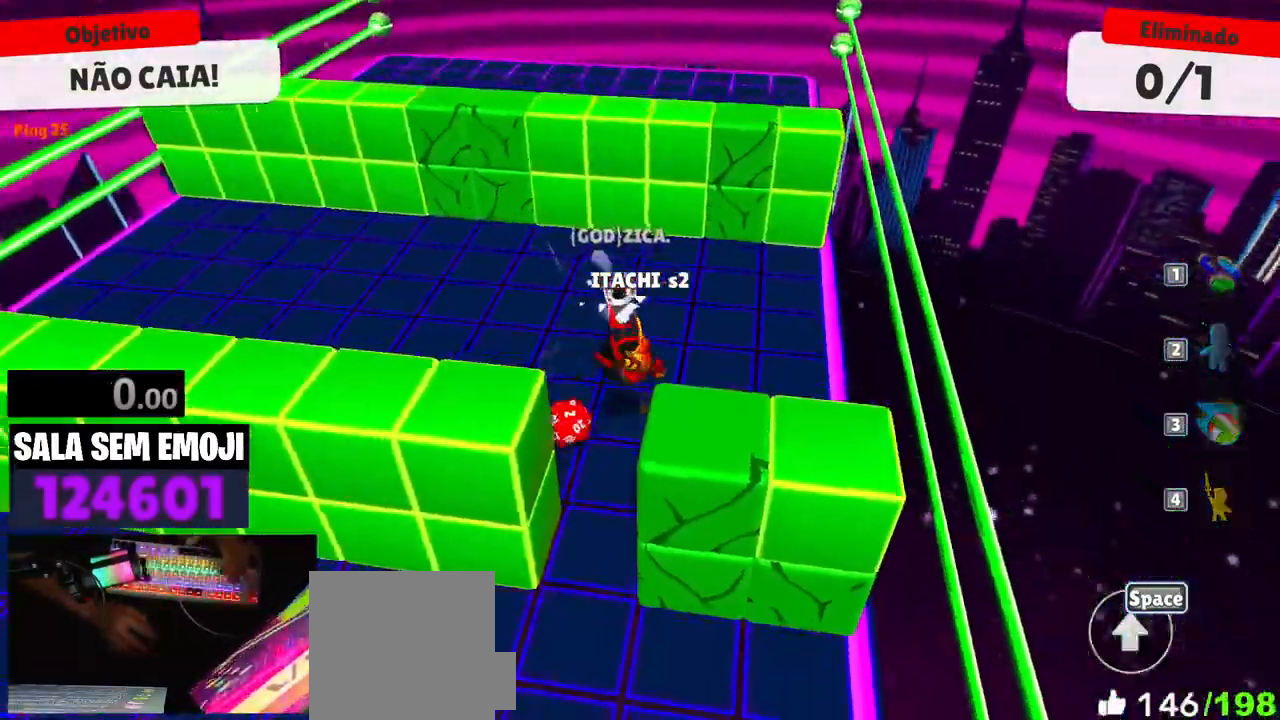
{"keys": ["a", "w"], "mouse": [], "events": [[416, "space", "down"], [500, "space", "up"]]}
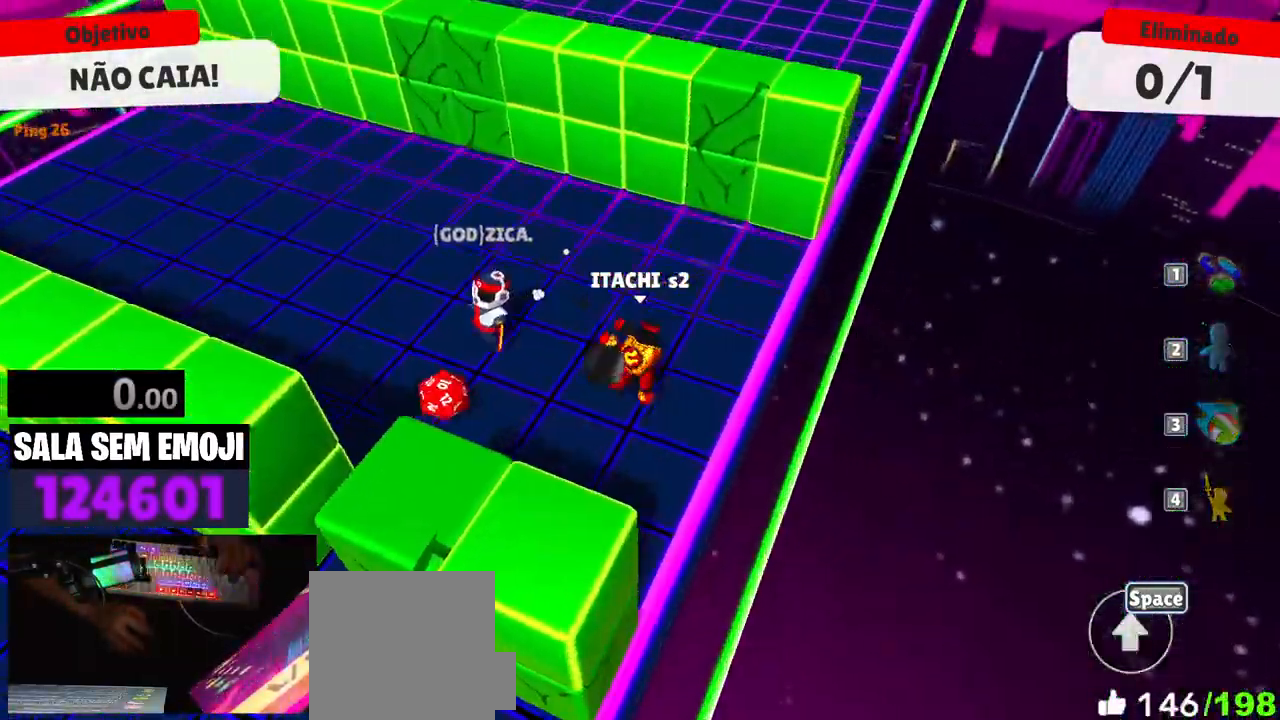
{"keys": ["a", "space"], "mouse": [], "events": [[150, "space", "down"], [250, "space", "up"], [283, "w", "up"], [333, "space", "down"], [383, "space", "up"], [483, "space", "down"]]}
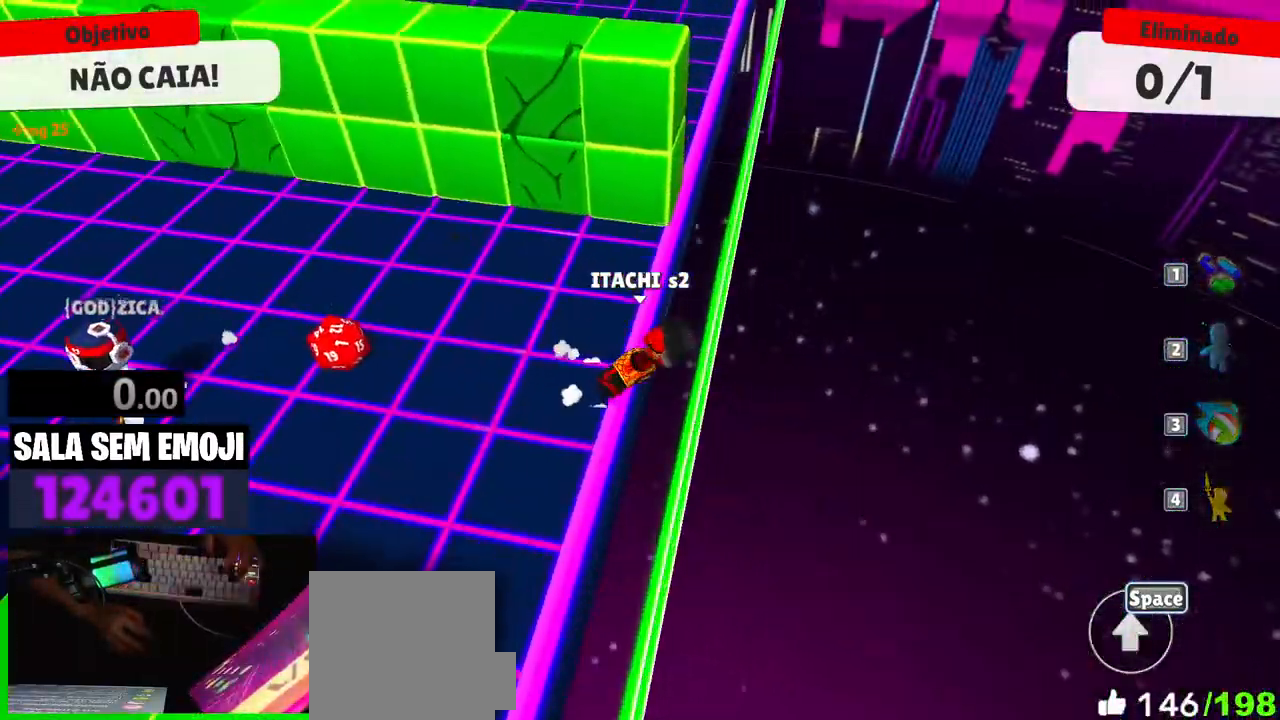
{"keys": [], "mouse": [], "events": [[16, "space", "up"], [116, "space", "down"], [166, "space", "up"], [216, "space", "down"], [300, "space", "up"], [350, "a", "up"]]}